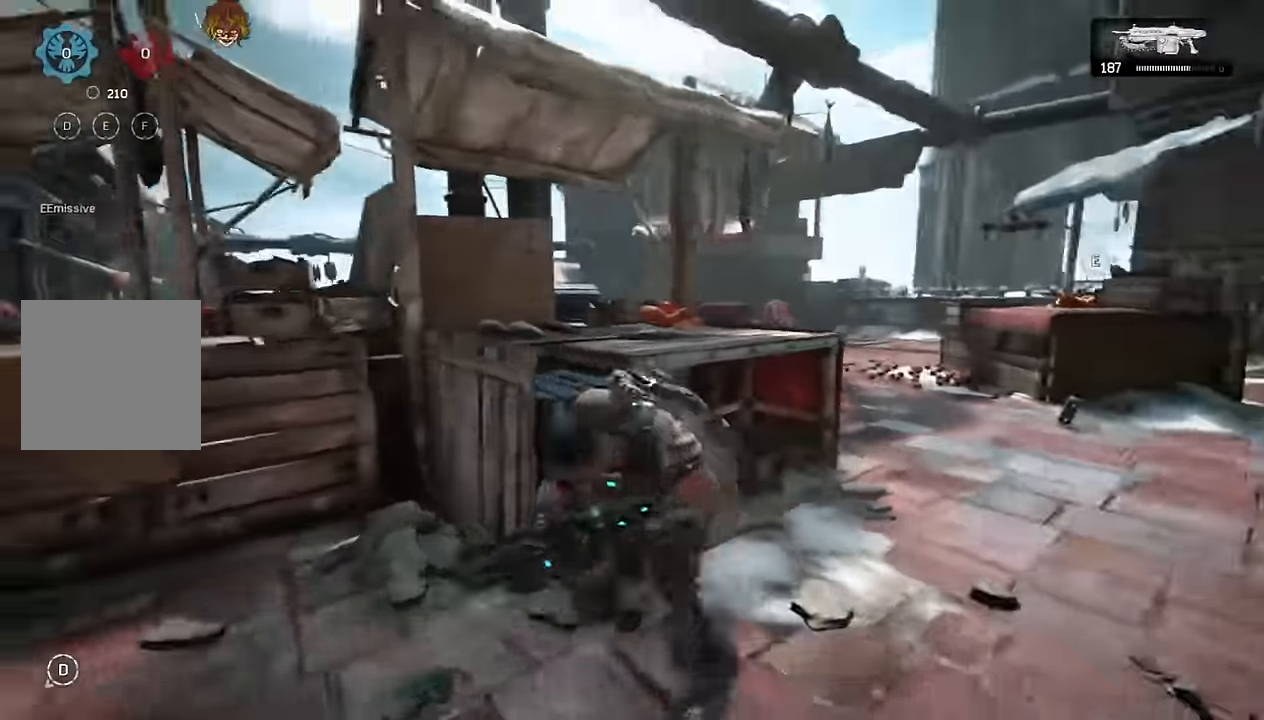
Gameplay with a controller (Xbox layout); each line is a JSON object with the inputs held at the frame after it. "events" lists button and stick changes between this image and that frame as [ms after this image, input, new state], when the widget could be followed in between.
{"buttons": ["L2", "R2"], "left_stick": "right", "right_stick": "left", "events": [[67, "L2", "down"], [84, "right_stick", "right"], [150, "L3", "down"], [217, "R2", "down"], [217, "left_stick", "right"], [250, "L3", "up"], [350, "L3", "down"], [400, "right_stick", "left"], [434, "L3", "up"]]}
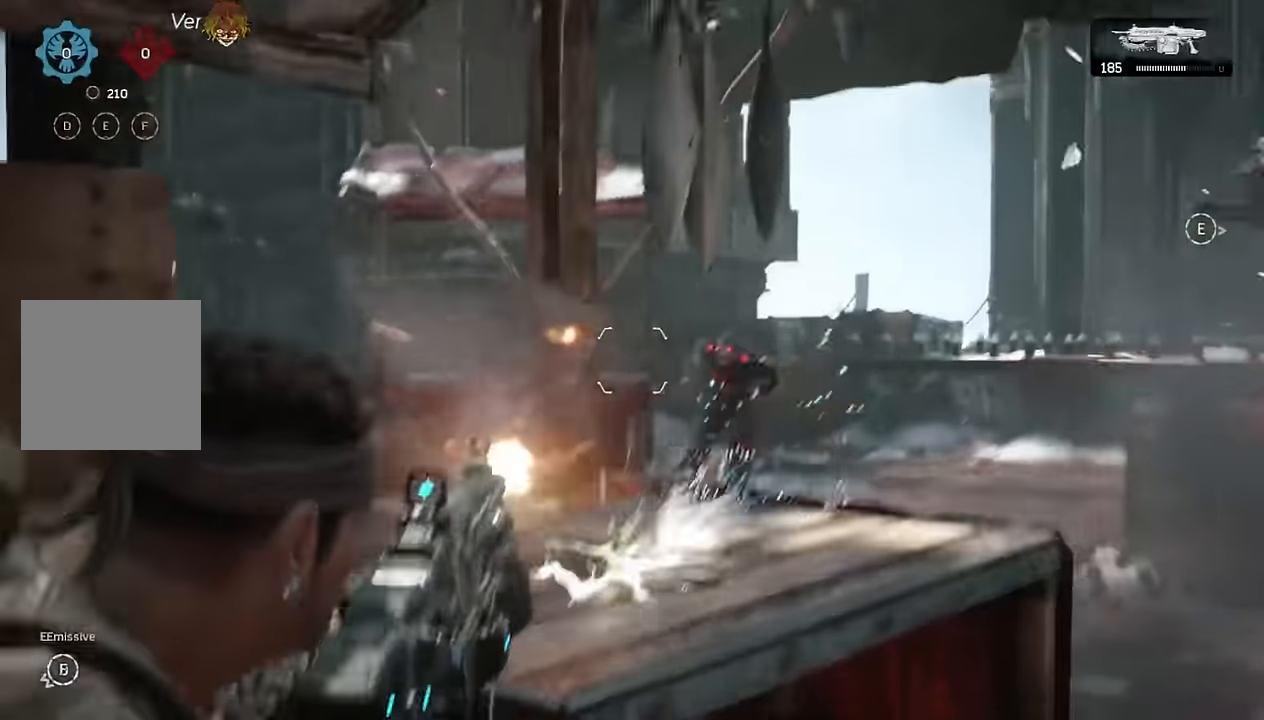
{"buttons": ["L2", "R2"], "left_stick": "right", "right_stick": "center", "events": [[17, "L3", "down"], [50, "right_stick", "down"], [100, "L3", "up"], [117, "right_stick", "center"], [184, "right_stick", "right"], [200, "L3", "down"], [217, "left_stick", "up-right"], [284, "L3", "up"], [350, "left_stick", "up-left"], [384, "L3", "down"], [417, "left_stick", "up-right"], [450, "right_stick", "center"], [500, "L3", "up"], [500, "left_stick", "right"]]}
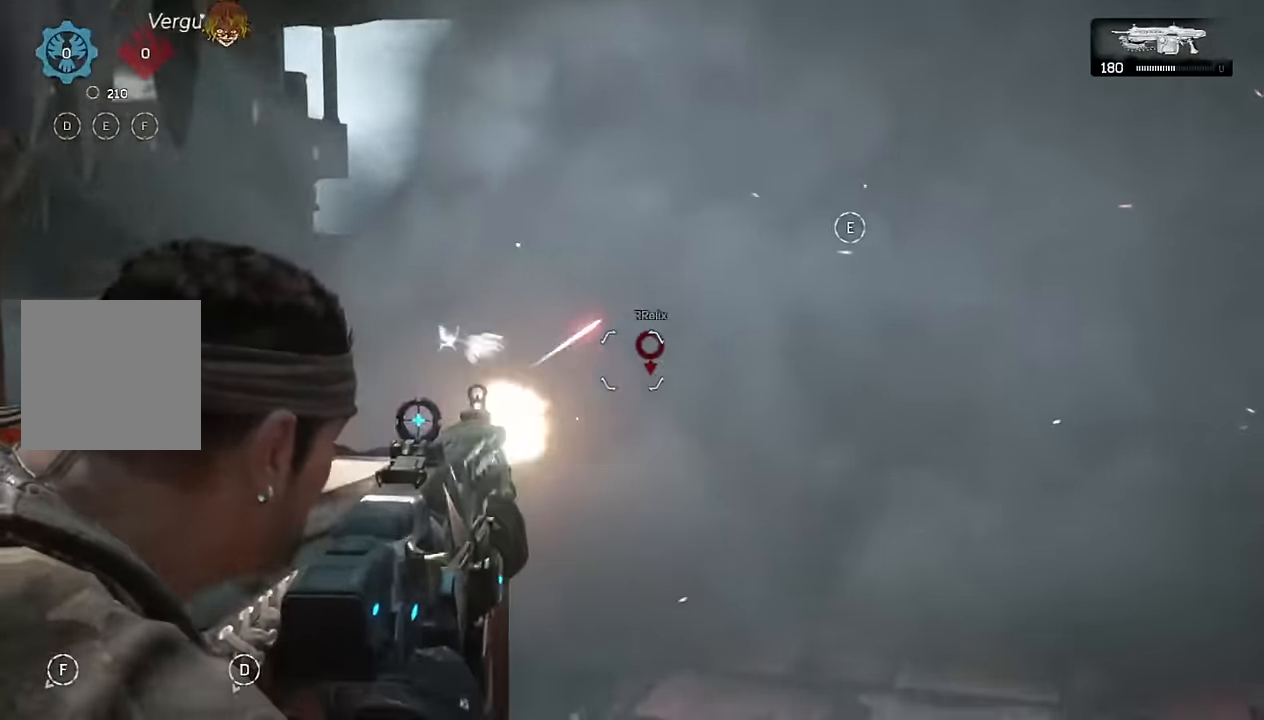
{"buttons": ["L1"], "left_stick": "up-right", "right_stick": "center", "events": [[67, "right_stick", "down-left"], [167, "right_stick", "center"], [184, "L2", "up"], [234, "DPAD_LEFT", "down"], [250, "R2", "up"], [300, "DPAD_LEFT", "up"], [417, "left_stick", "up-right"], [484, "L1", "down"]]}
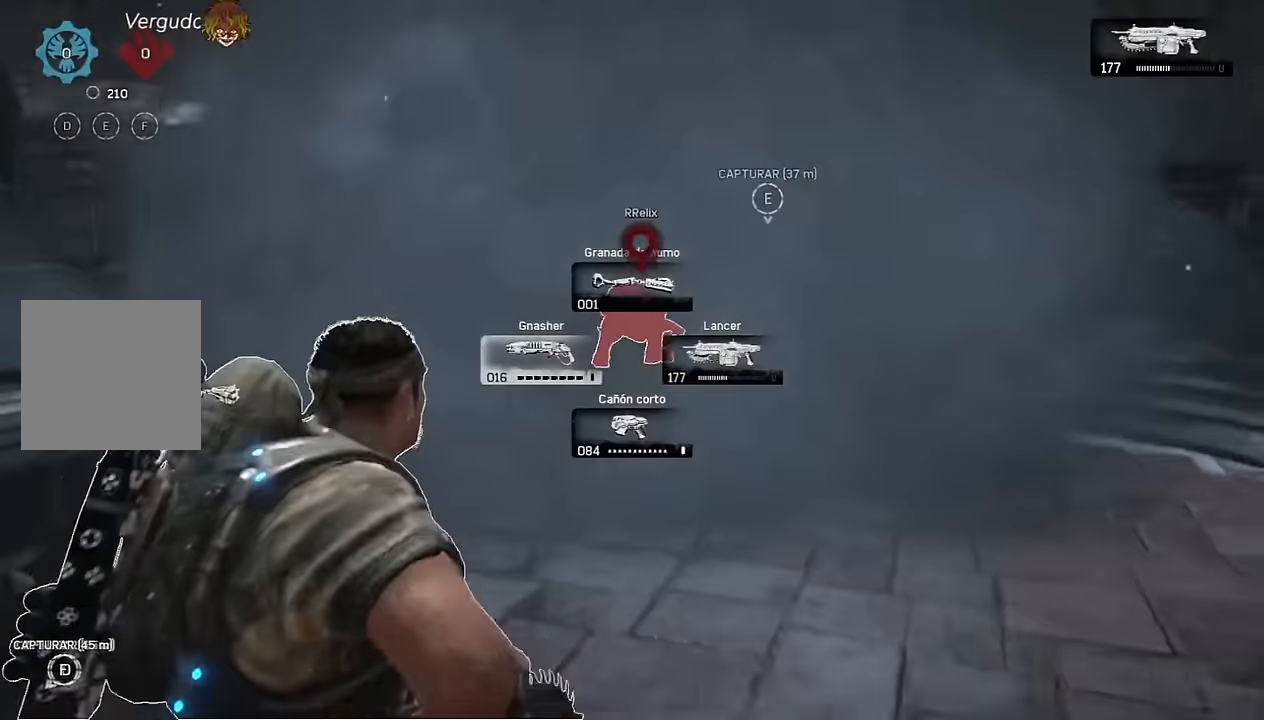
{"buttons": ["L1"], "left_stick": "up-right", "right_stick": "center", "events": []}
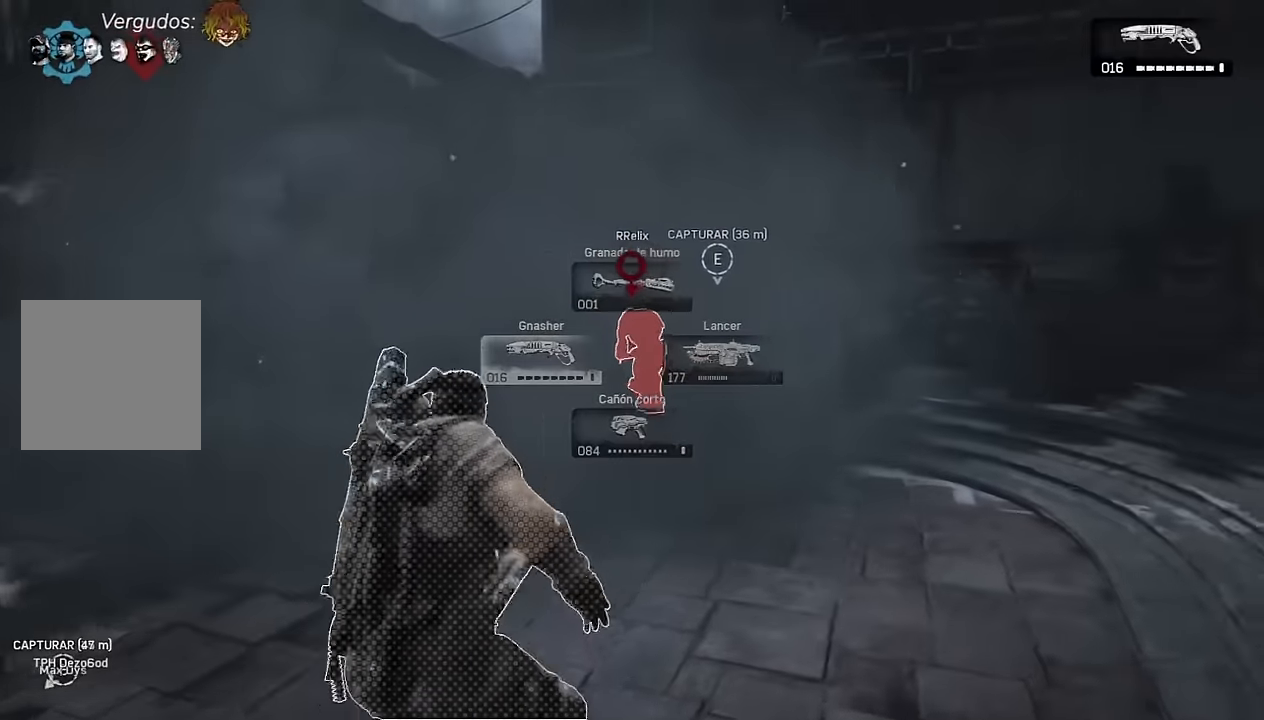
{"buttons": [], "left_stick": "up-right", "right_stick": "center", "events": [[384, "L1", "up"]]}
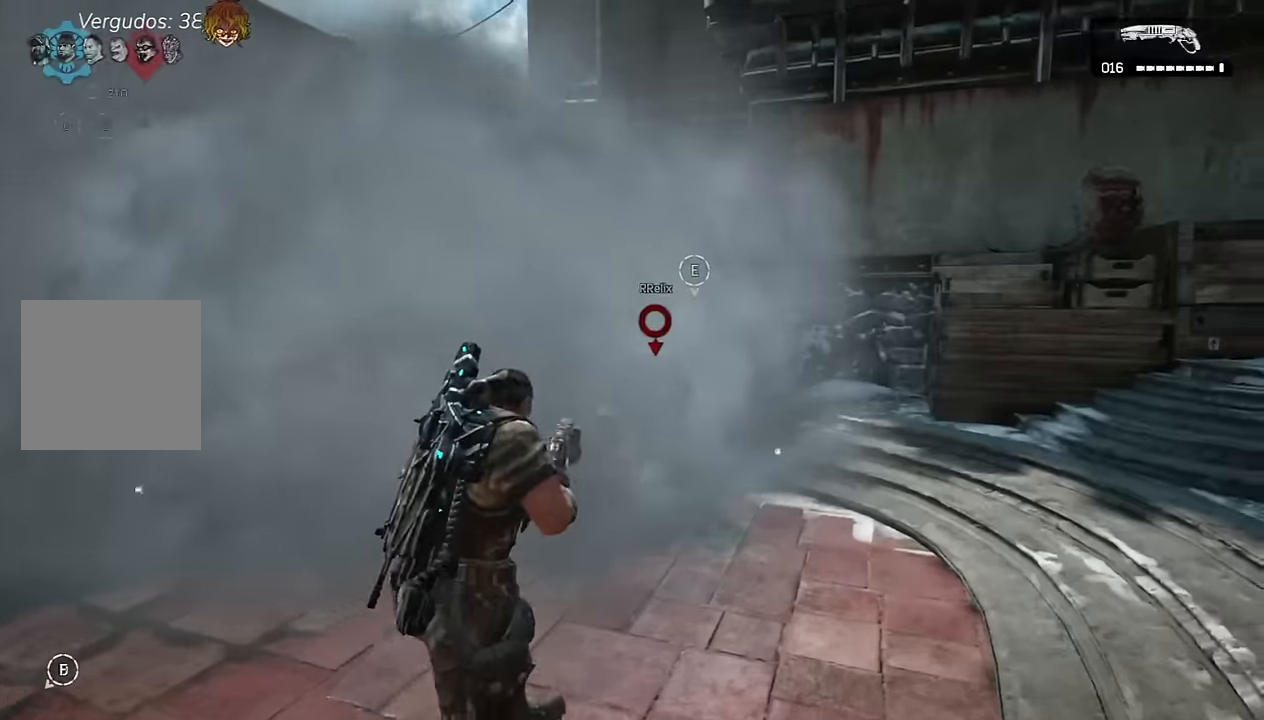
{"buttons": [], "left_stick": "down", "right_stick": "center", "events": [[150, "left_stick", "down"], [184, "A", "down"], [184, "R2", "down"], [250, "A", "up"], [284, "R2", "up"]]}
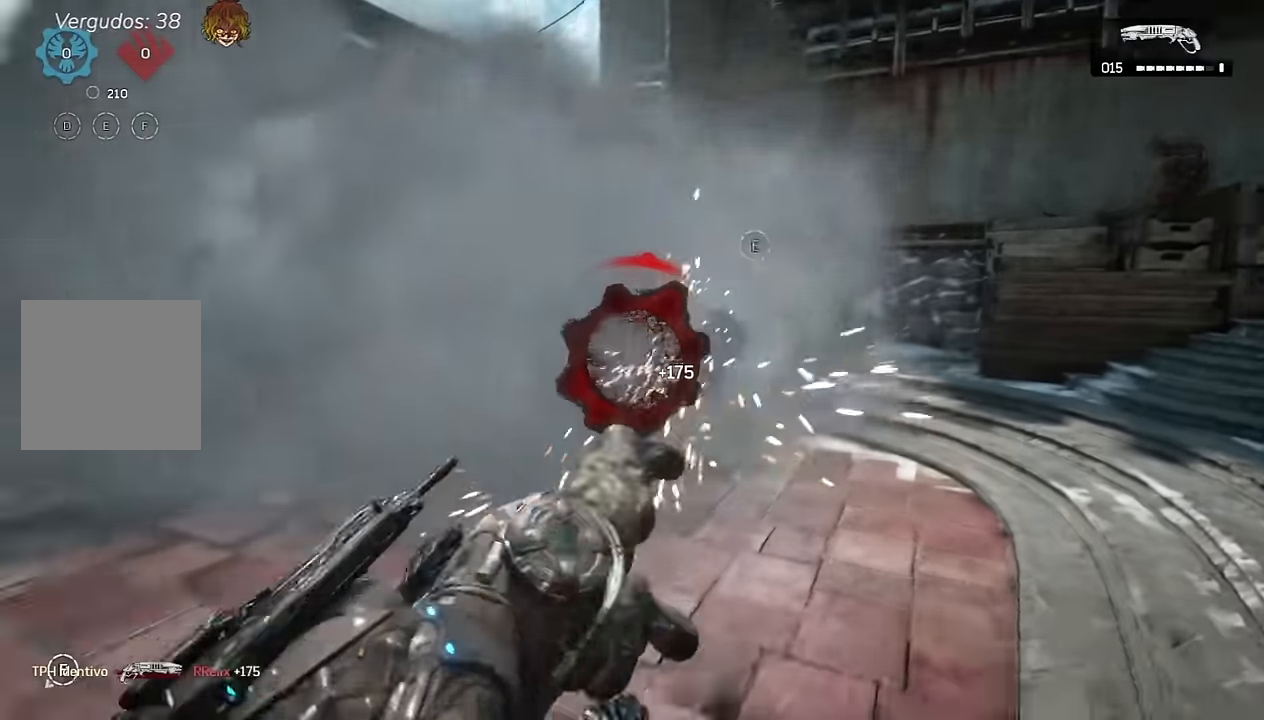
{"buttons": ["A", "L1"], "left_stick": "up", "right_stick": "left", "events": [[34, "left_stick", "down-left"], [150, "left_stick", "center"], [167, "right_stick", "left"], [184, "A", "down"], [300, "left_stick", "up"], [417, "L1", "down"]]}
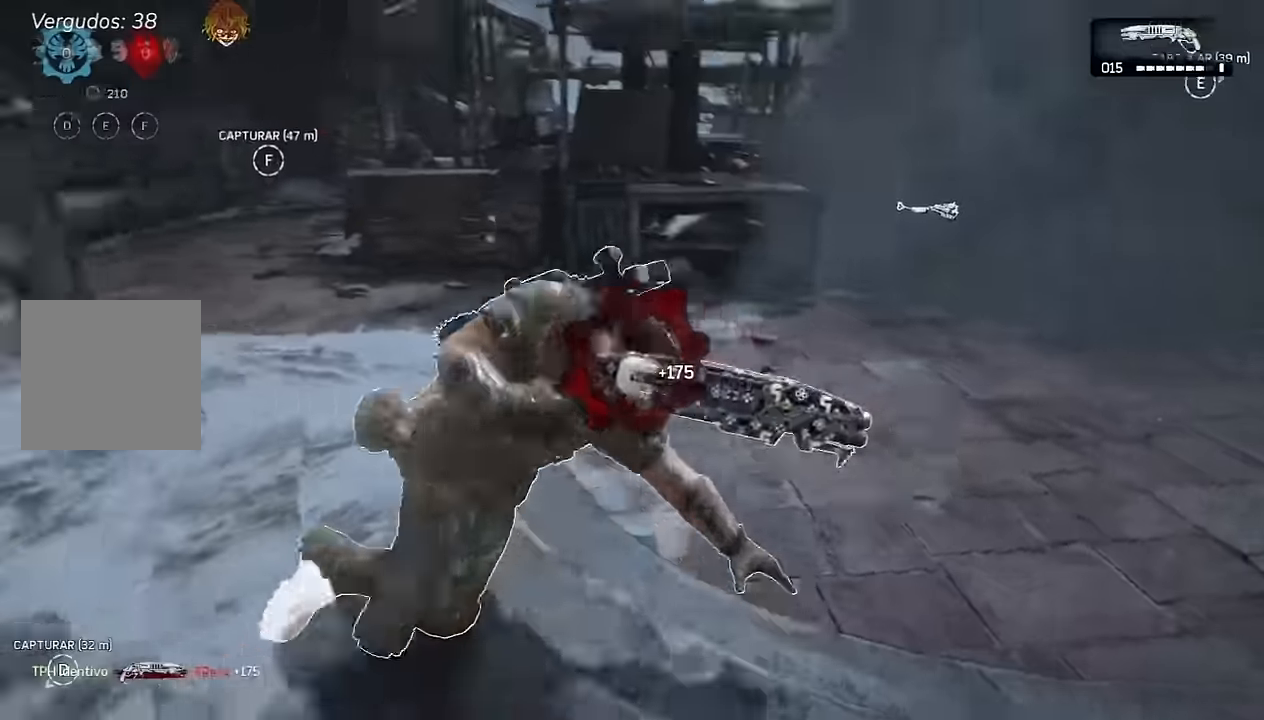
{"buttons": [], "left_stick": "up", "right_stick": "left", "events": [[17, "left_stick", "up-left"], [200, "right_stick", "center"], [217, "L1", "up"], [334, "left_stick", "up"], [367, "right_stick", "left"], [417, "A", "up"], [434, "DPAD_RIGHT", "down"], [500, "DPAD_RIGHT", "up"]]}
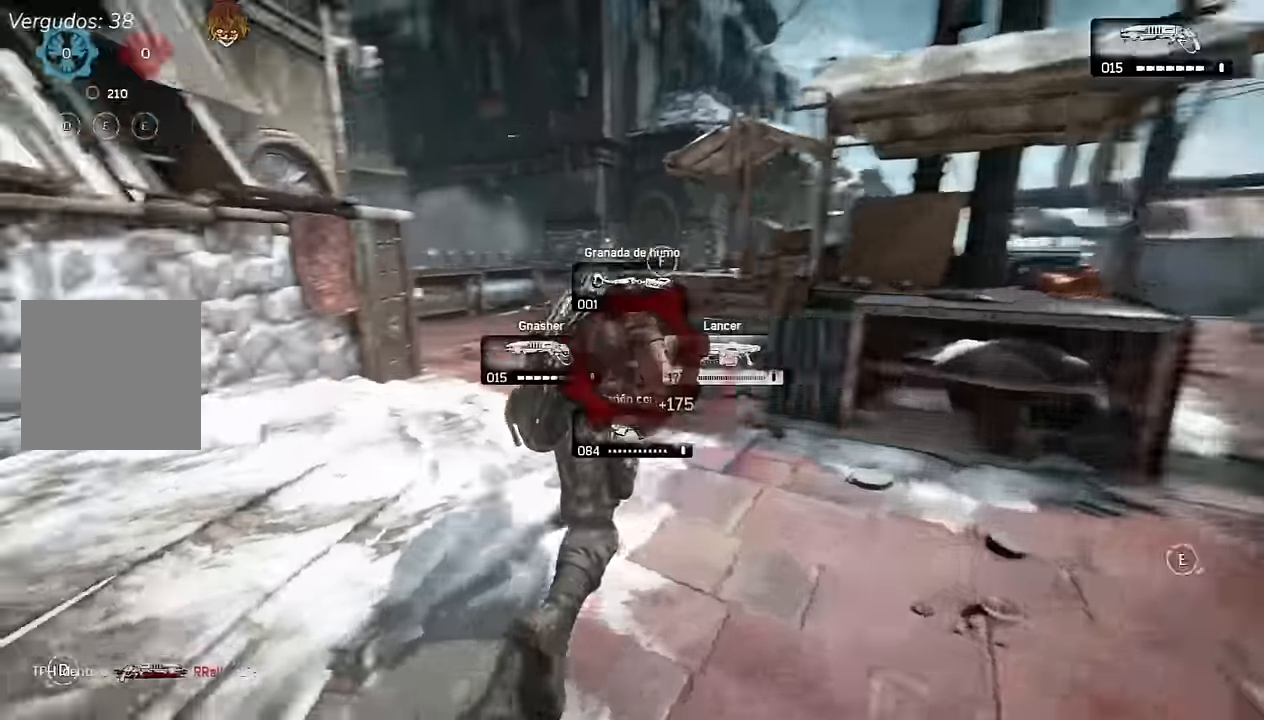
{"buttons": ["A"], "left_stick": "up", "right_stick": "center", "events": [[50, "A", "down"], [67, "right_stick", "center"], [100, "A", "up"], [334, "right_stick", "down-left"], [384, "A", "down"], [434, "right_stick", "center"]]}
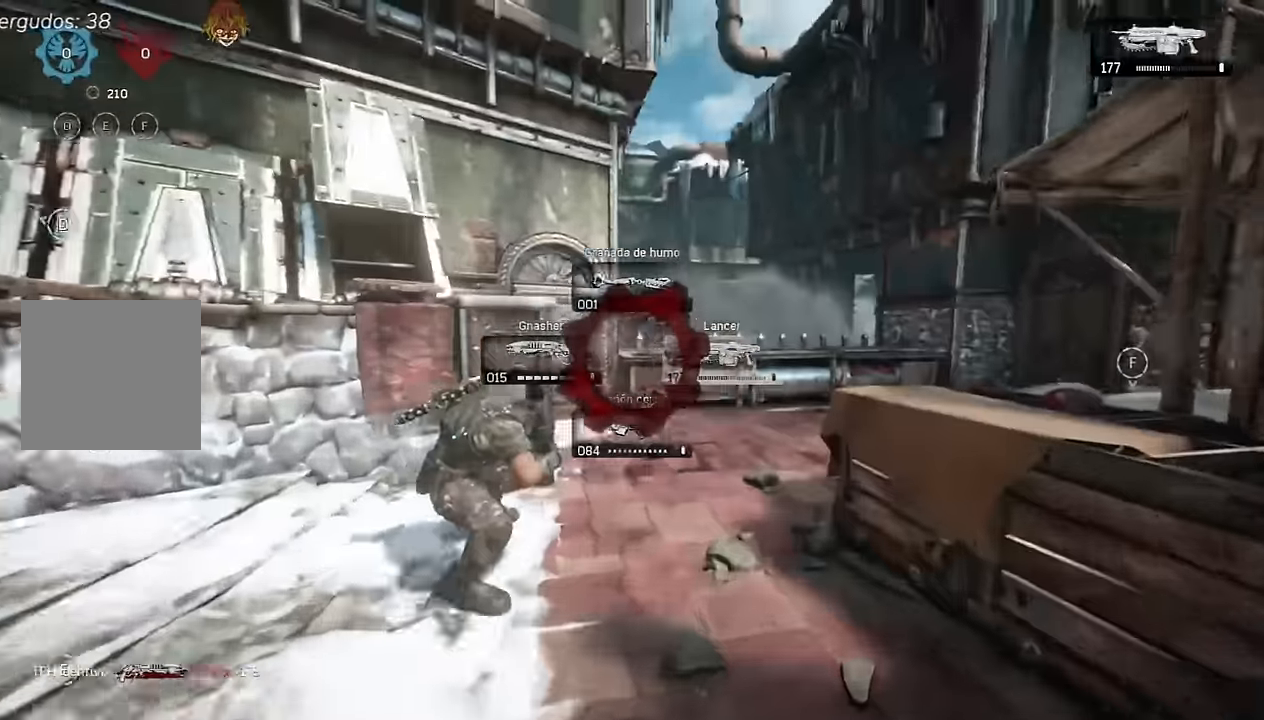
{"buttons": ["A"], "left_stick": "up", "right_stick": "center", "events": [[50, "right_stick", "down"], [67, "R1", "down"], [167, "R1", "up"], [217, "right_stick", "center"], [250, "A", "up"], [500, "A", "down"]]}
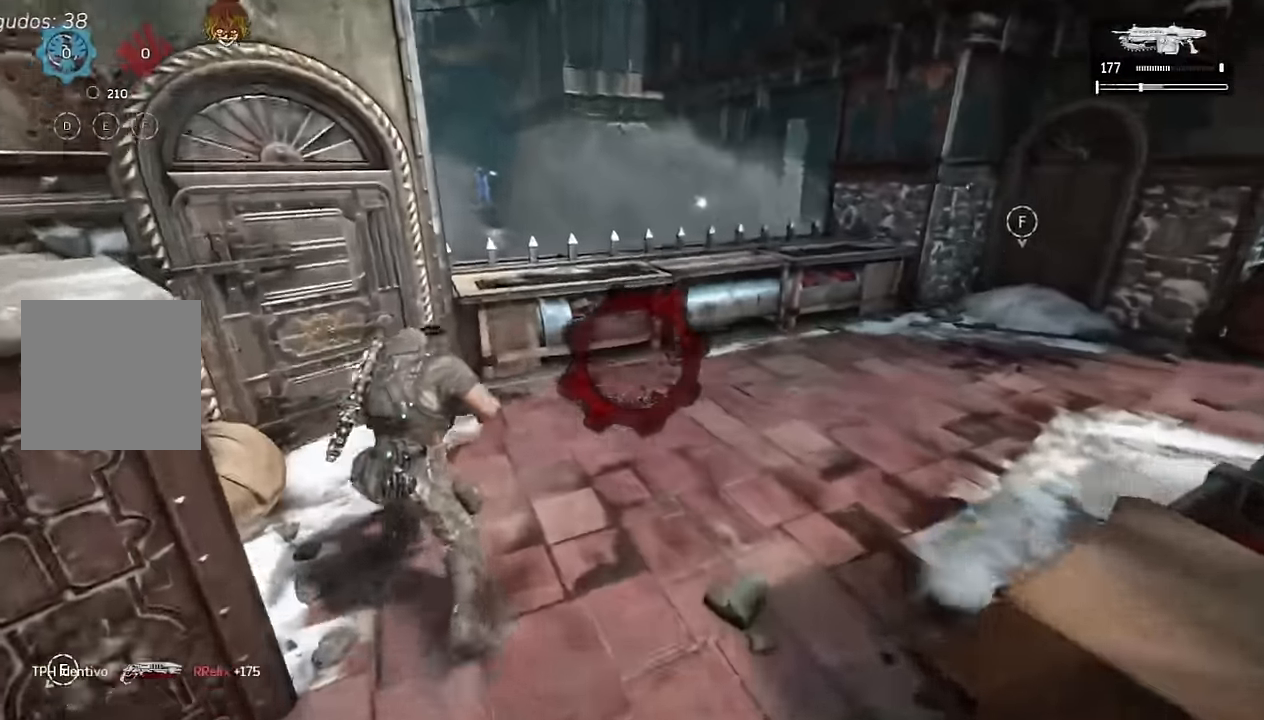
{"buttons": [], "left_stick": "right", "right_stick": "center", "events": [[34, "A", "up"], [134, "right_stick", "down-left"], [167, "left_stick", "up-right"], [217, "right_stick", "down"], [384, "left_stick", "right"], [483, "right_stick", "center"]]}
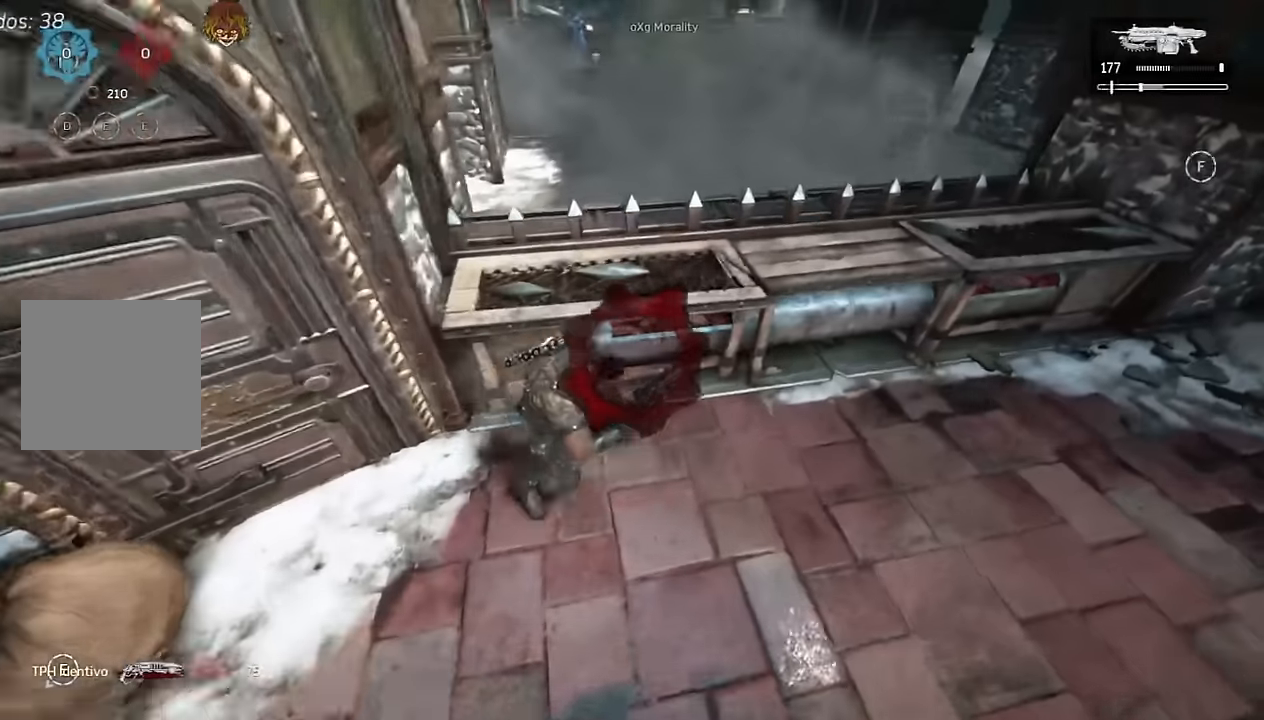
{"buttons": [], "left_stick": "right", "right_stick": "up-right", "events": [[200, "R1", "down"], [300, "R1", "up"], [416, "right_stick", "up-right"]]}
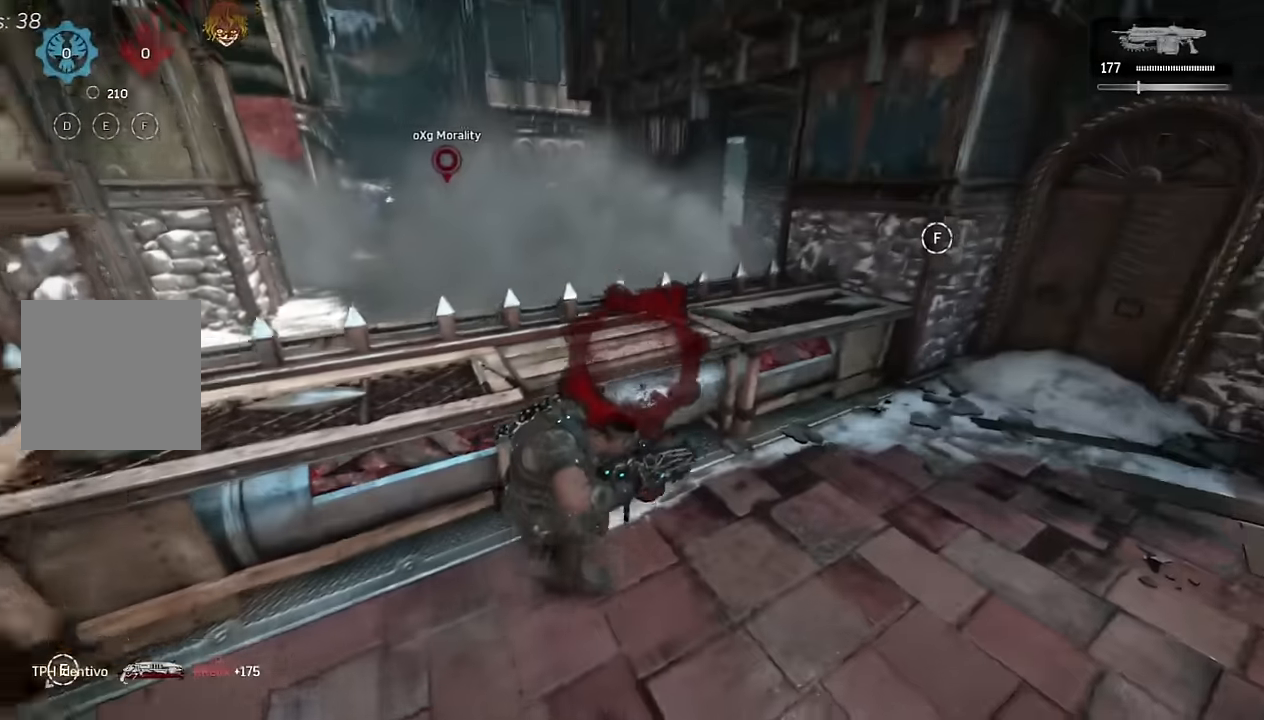
{"buttons": ["L2"], "left_stick": "up-right", "right_stick": "left", "events": [[33, "right_stick", "center"], [183, "right_stick", "up"], [266, "right_stick", "center"], [300, "L2", "down"], [366, "L3", "down"], [366, "left_stick", "up-right"], [366, "right_stick", "up-right"], [466, "L3", "up"], [466, "right_stick", "left"]]}
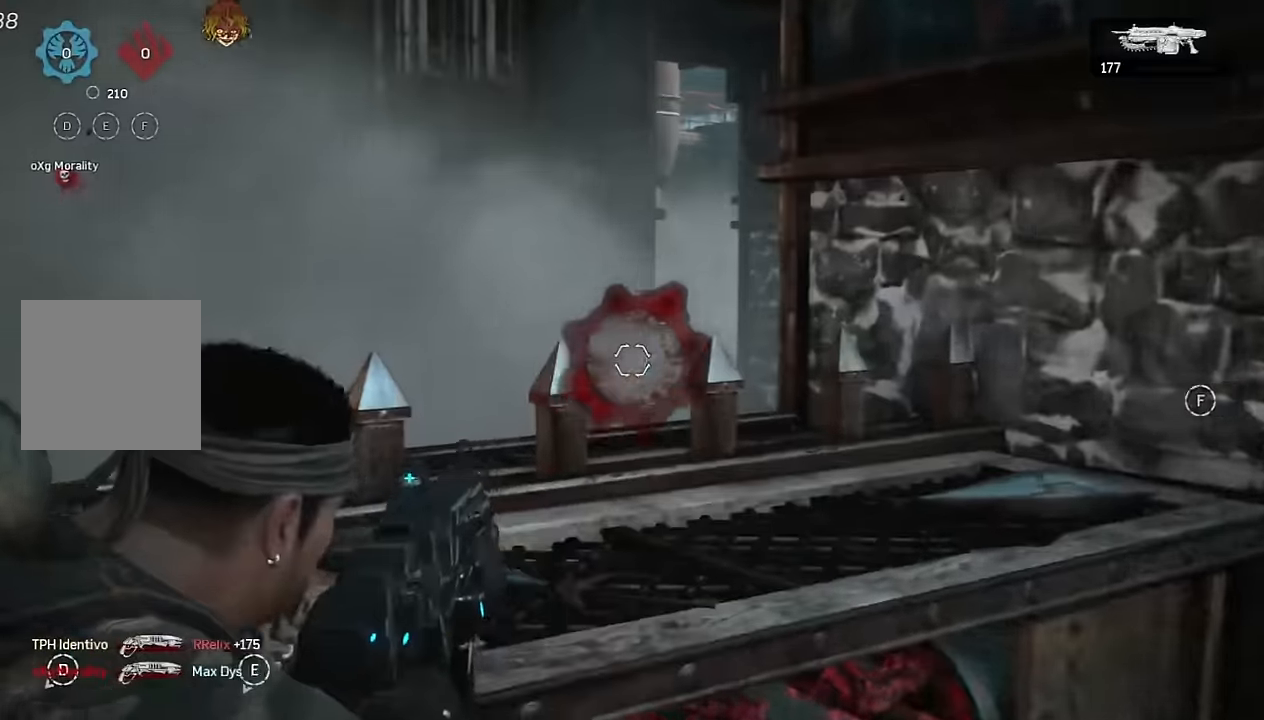
{"buttons": ["L2", "R2", "L3"], "left_stick": "left", "right_stick": "right", "events": [[16, "L3", "down"], [16, "left_stick", "left"], [100, "L2", "up"], [100, "L3", "up"], [166, "right_stick", "center"], [233, "L2", "down"], [283, "right_stick", "up-left"], [300, "L3", "down"], [383, "L3", "up"], [383, "R2", "down"], [466, "L3", "down"], [483, "right_stick", "right"]]}
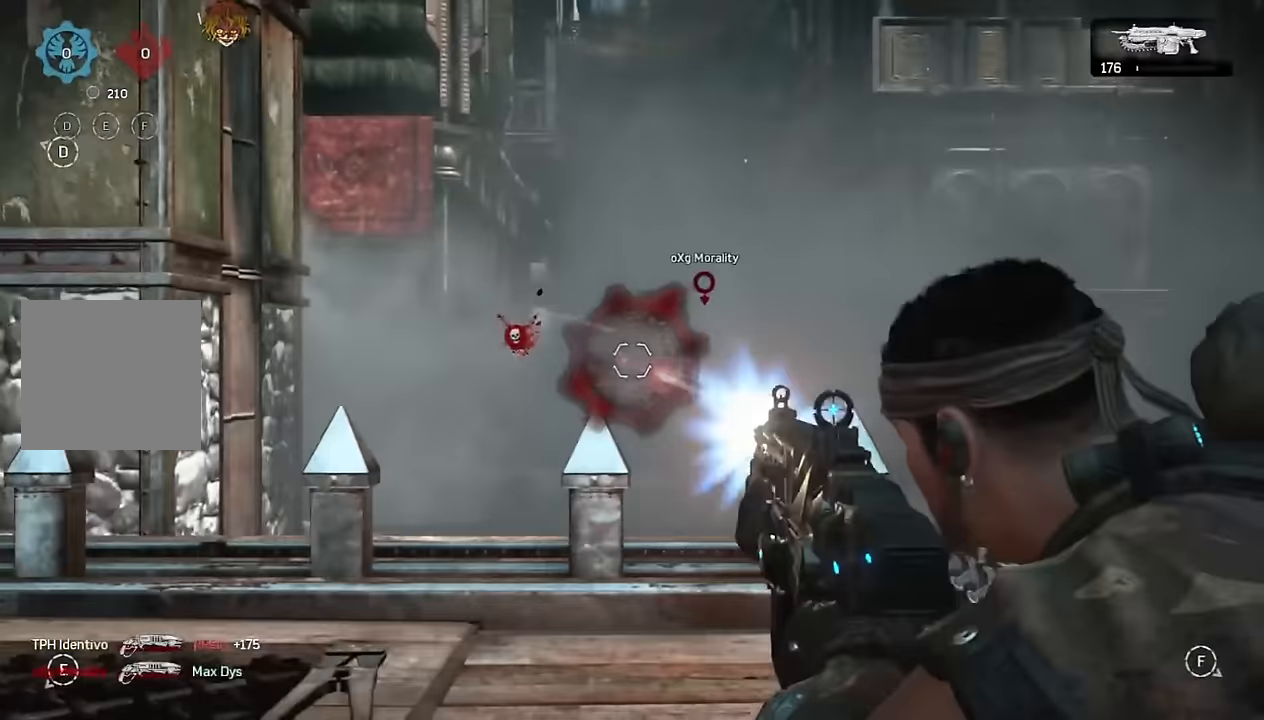
{"buttons": ["L2", "R2"], "left_stick": "left", "right_stick": "left", "events": [[50, "right_stick", "center"], [66, "L3", "up"], [116, "right_stick", "right"], [200, "right_stick", "center"], [233, "L3", "down"], [250, "right_stick", "right"], [300, "L3", "up"], [333, "right_stick", "center"], [433, "L3", "down"], [433, "right_stick", "left"], [483, "L3", "up"]]}
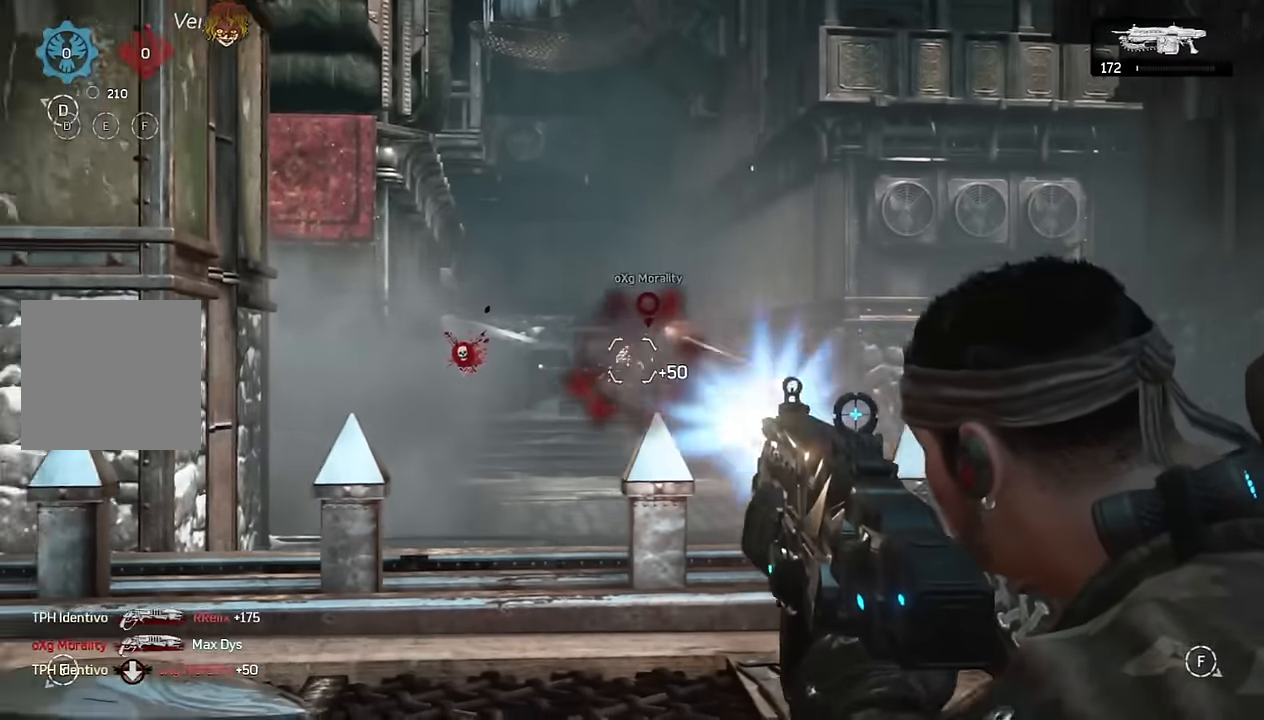
{"buttons": ["L2", "R2"], "left_stick": "center", "right_stick": "center", "events": [[16, "right_stick", "down-right"], [50, "left_stick", "center"], [150, "right_stick", "center"], [166, "R2", "up"], [283, "right_stick", "down-right"], [400, "L3", "down"], [433, "R2", "down"], [450, "right_stick", "center"], [500, "L3", "up"]]}
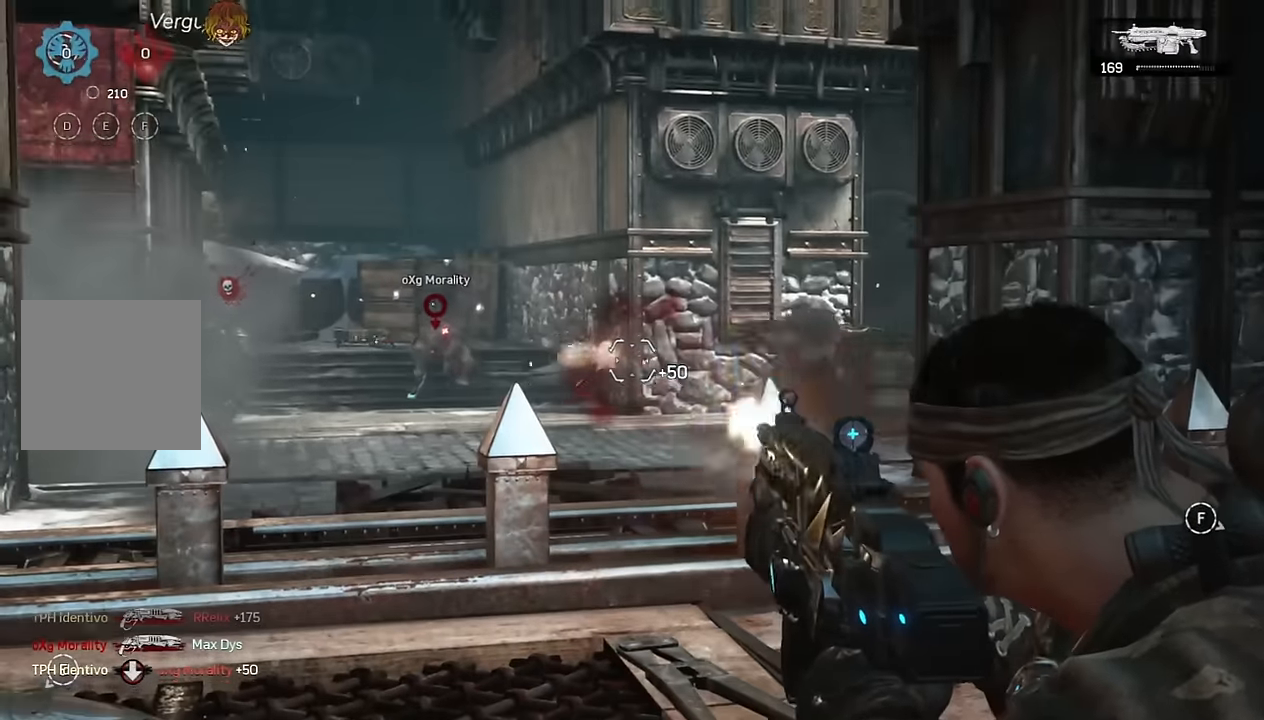
{"buttons": ["L2", "R2"], "left_stick": "up-left", "right_stick": "down-left", "events": [[33, "right_stick", "right"], [83, "L3", "down"], [166, "L3", "up"], [200, "right_stick", "left"], [233, "L3", "down"], [316, "right_stick", "center"], [333, "L3", "up"], [333, "left_stick", "up-left"], [416, "L3", "down"], [483, "right_stick", "down-left"], [500, "L3", "up"]]}
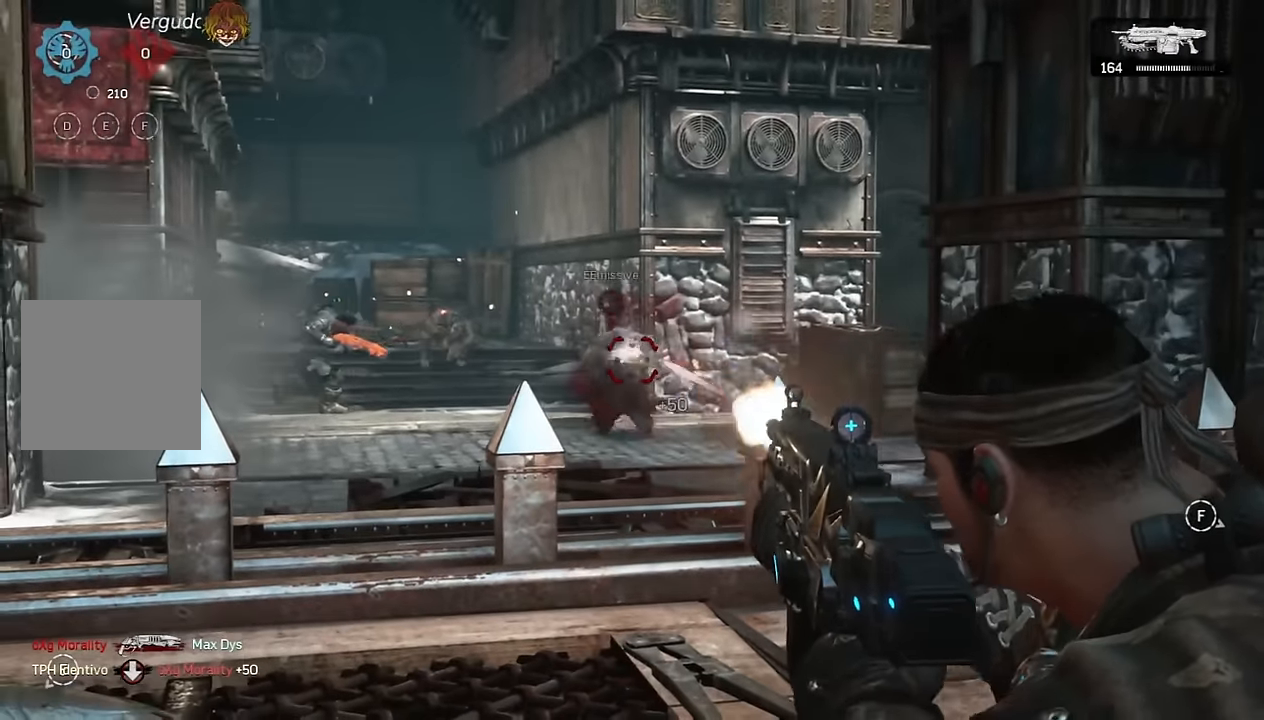
{"buttons": ["L2", "R2", "L3"], "left_stick": "up-left", "right_stick": "center", "events": [[33, "left_stick", "center"], [100, "L3", "down"], [116, "right_stick", "center"], [166, "L3", "up"], [166, "left_stick", "up-left"], [350, "right_stick", "left"], [383, "left_stick", "center"], [416, "right_stick", "center"], [450, "L3", "down"], [450, "left_stick", "up-left"]]}
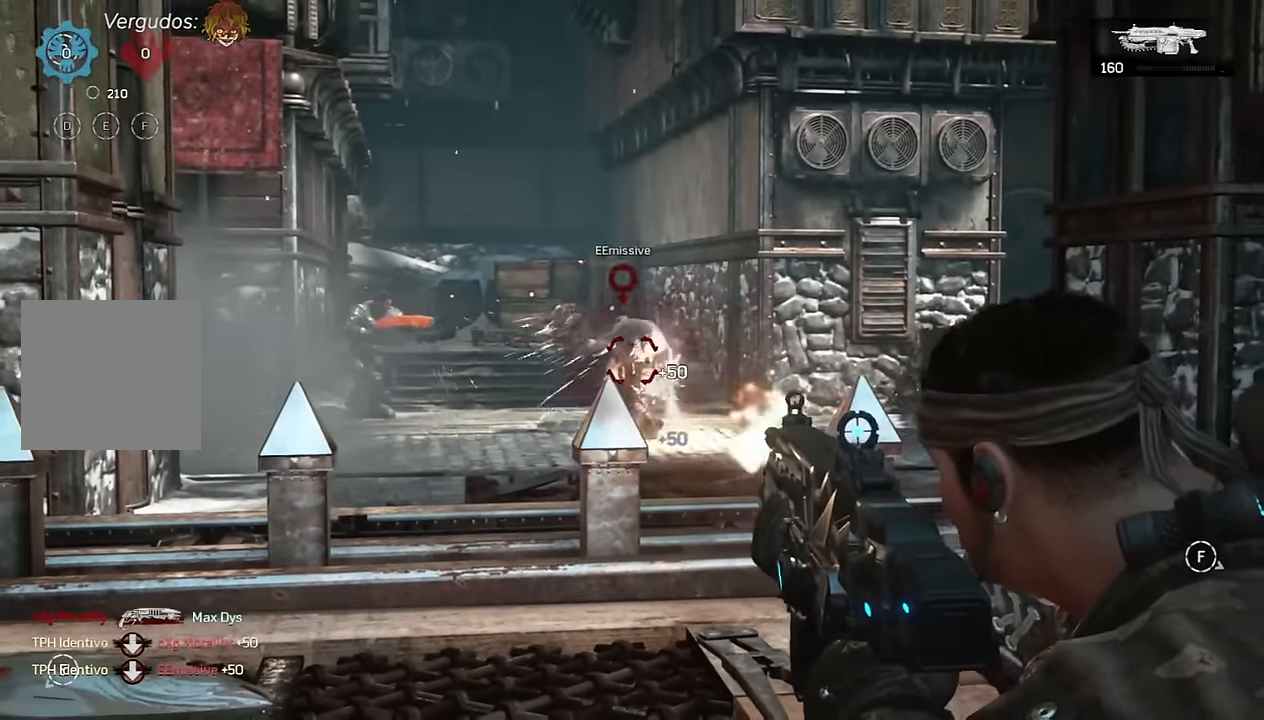
{"buttons": [], "left_stick": "down-right", "right_stick": "right", "events": [[16, "L3", "up"], [83, "right_stick", "left"], [216, "right_stick", "right"], [233, "left_stick", "down-left"], [250, "L2", "up"], [266, "R2", "up"], [333, "left_stick", "down-right"]]}
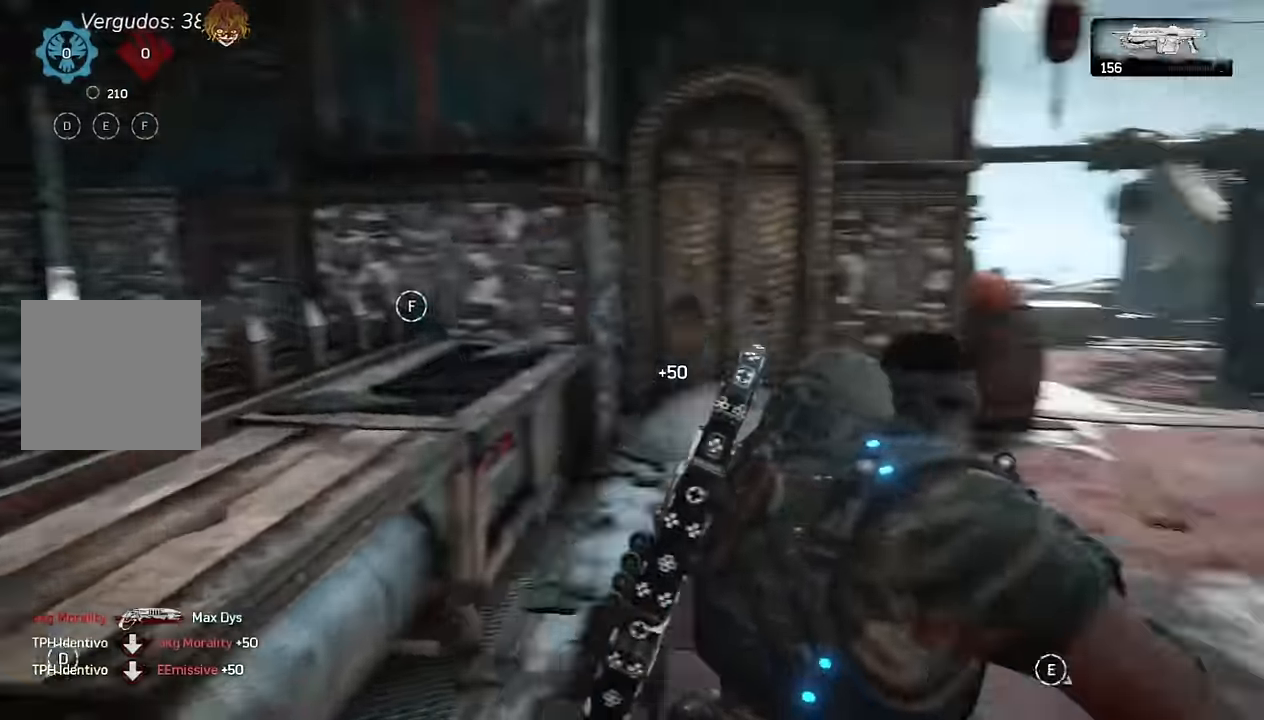
{"buttons": ["L1"], "left_stick": "up-right", "right_stick": "center", "events": [[183, "left_stick", "up-right"], [200, "R1", "down"], [233, "A", "down"], [250, "right_stick", "center"], [266, "A", "up"], [300, "R1", "up"], [500, "L1", "down"]]}
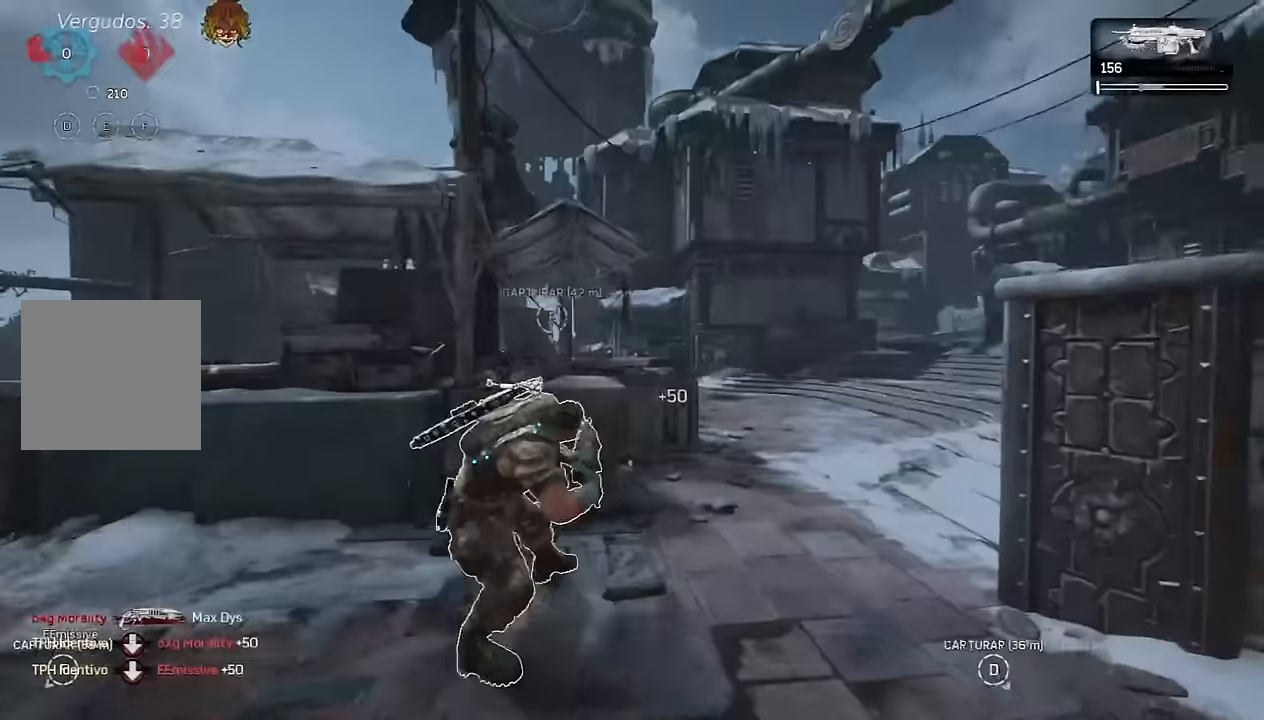
{"buttons": ["A", "L1"], "left_stick": "up", "right_stick": "center", "events": [[66, "A", "down"], [250, "right_stick", "down-right"], [333, "left_stick", "up"], [350, "right_stick", "center"]]}
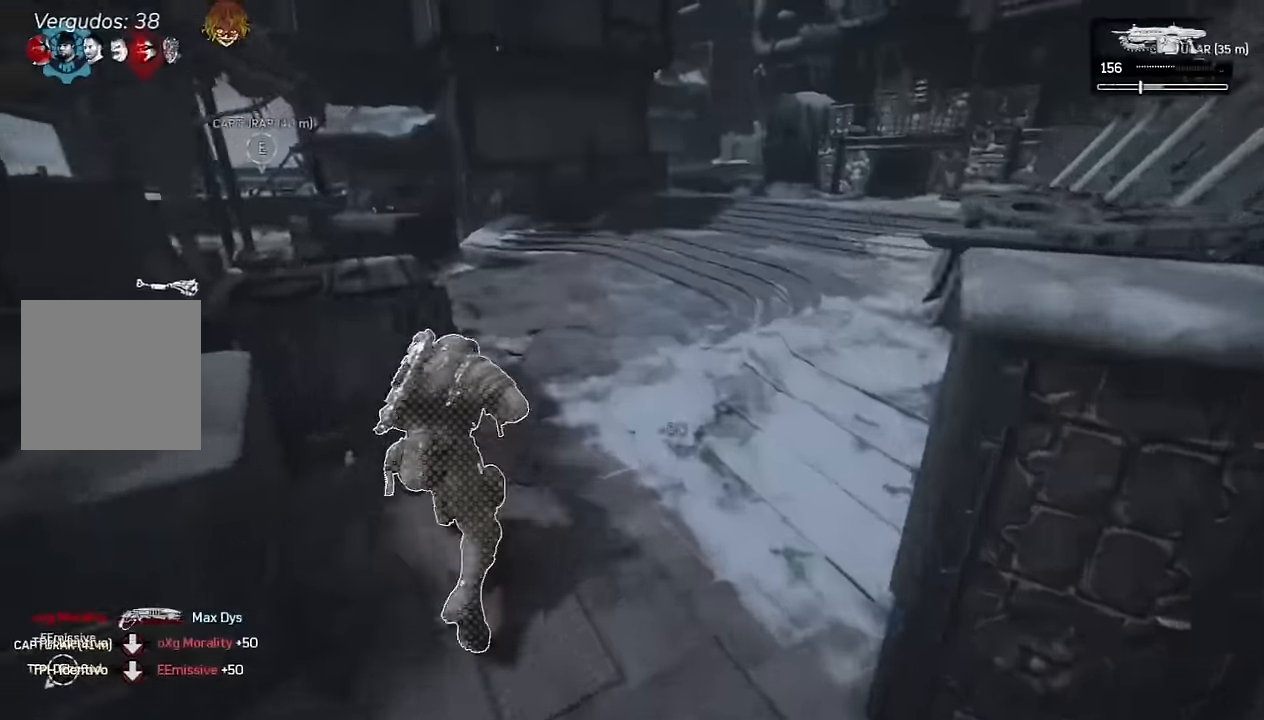
{"buttons": ["A", "L1"], "left_stick": "up-left", "right_stick": "center", "events": [[33, "L1", "up"], [100, "R1", "down"], [100, "left_stick", "left"], [183, "R1", "up"], [400, "L1", "down"], [416, "left_stick", "up-left"]]}
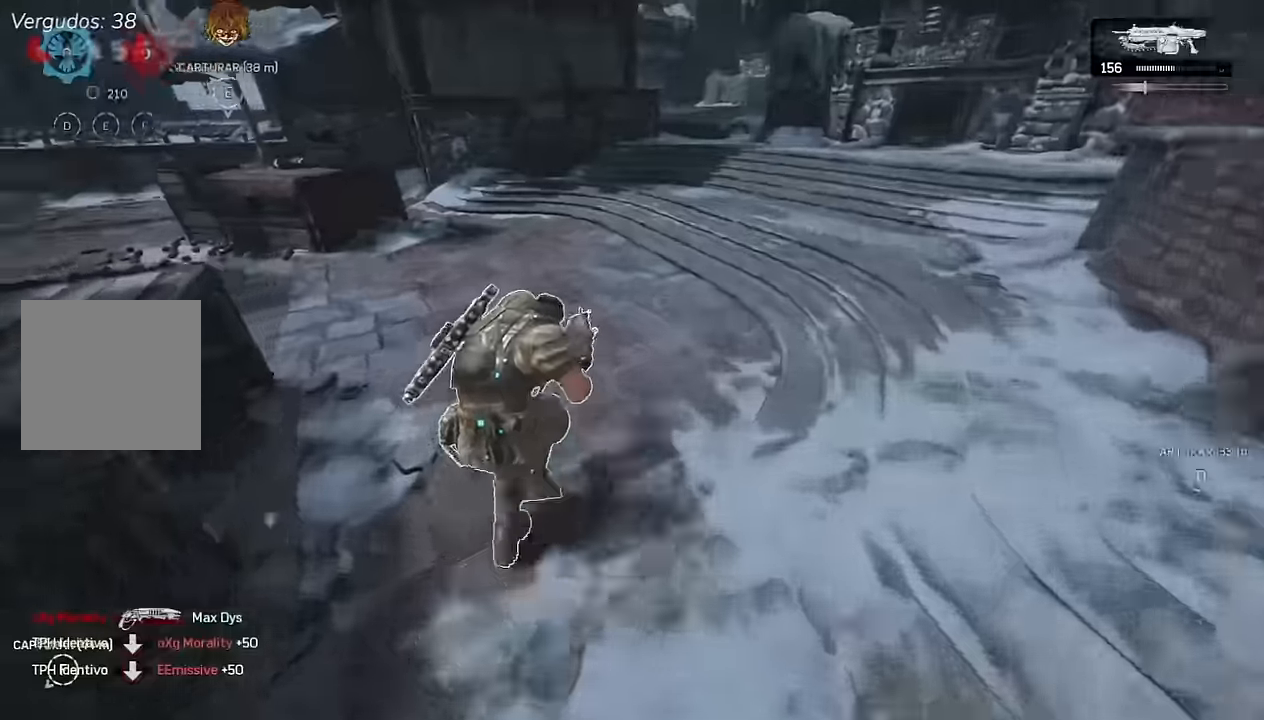
{"buttons": ["A"], "left_stick": "up", "right_stick": "center", "events": [[33, "L1", "up"], [66, "A", "up"], [100, "right_stick", "left"], [150, "A", "down"], [200, "A", "up"], [300, "right_stick", "center"], [333, "left_stick", "up"], [350, "A", "down"]]}
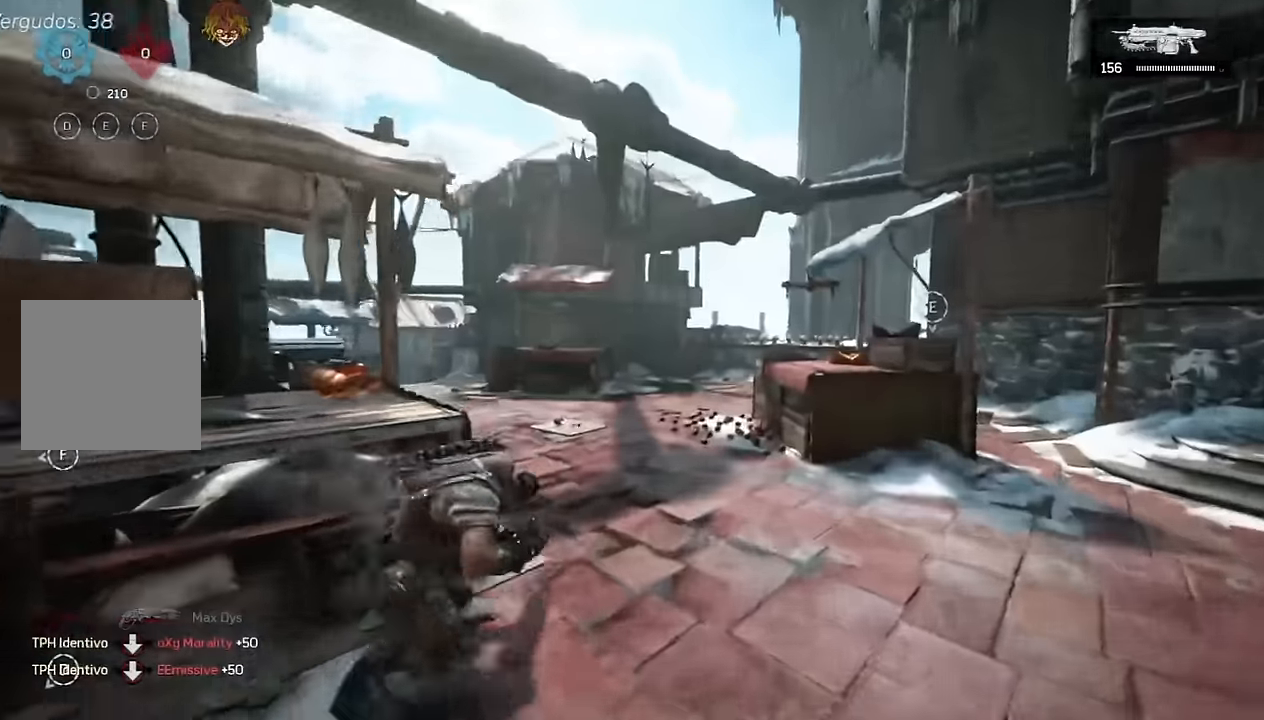
{"buttons": ["A", "L1"], "left_stick": "up", "right_stick": "center", "events": [[16, "DPAD_LEFT", "down"], [50, "right_stick", "down-left"], [83, "DPAD_LEFT", "up"], [183, "right_stick", "down-right"], [233, "right_stick", "center"], [416, "L1", "down"]]}
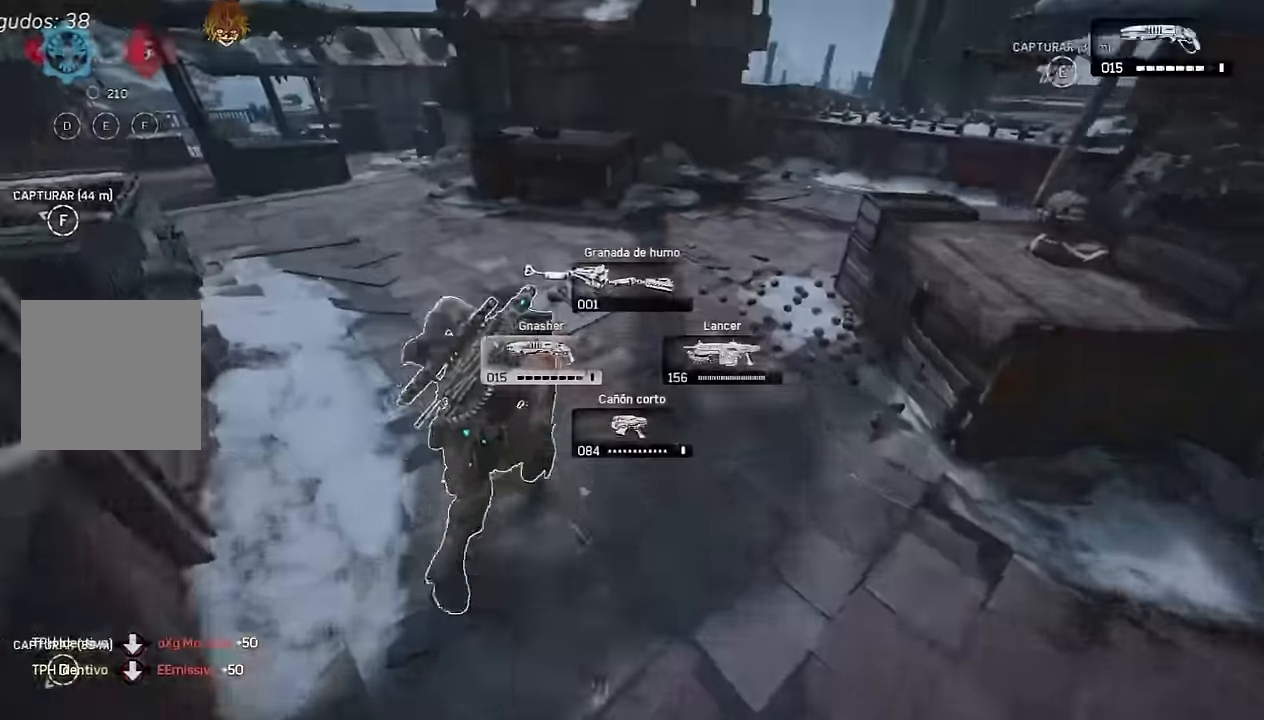
{"buttons": ["X"], "left_stick": "left", "right_stick": "left", "events": [[33, "L1", "up"], [233, "A", "up"], [233, "right_stick", "left"], [316, "X", "down"], [316, "left_stick", "up-right"], [450, "left_stick", "left"]]}
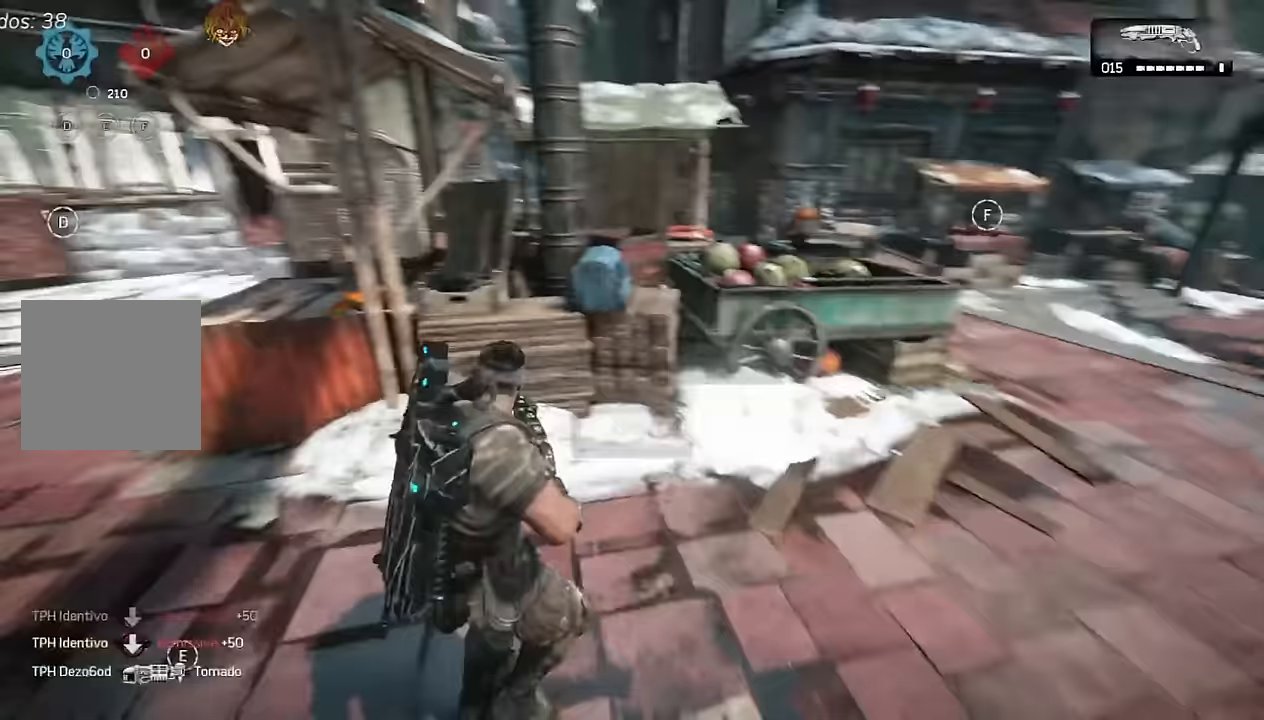
{"buttons": ["L1"], "left_stick": "center", "right_stick": "center", "events": [[50, "right_stick", "center"], [116, "L1", "down"], [400, "left_stick", "center"], [450, "X", "up"]]}